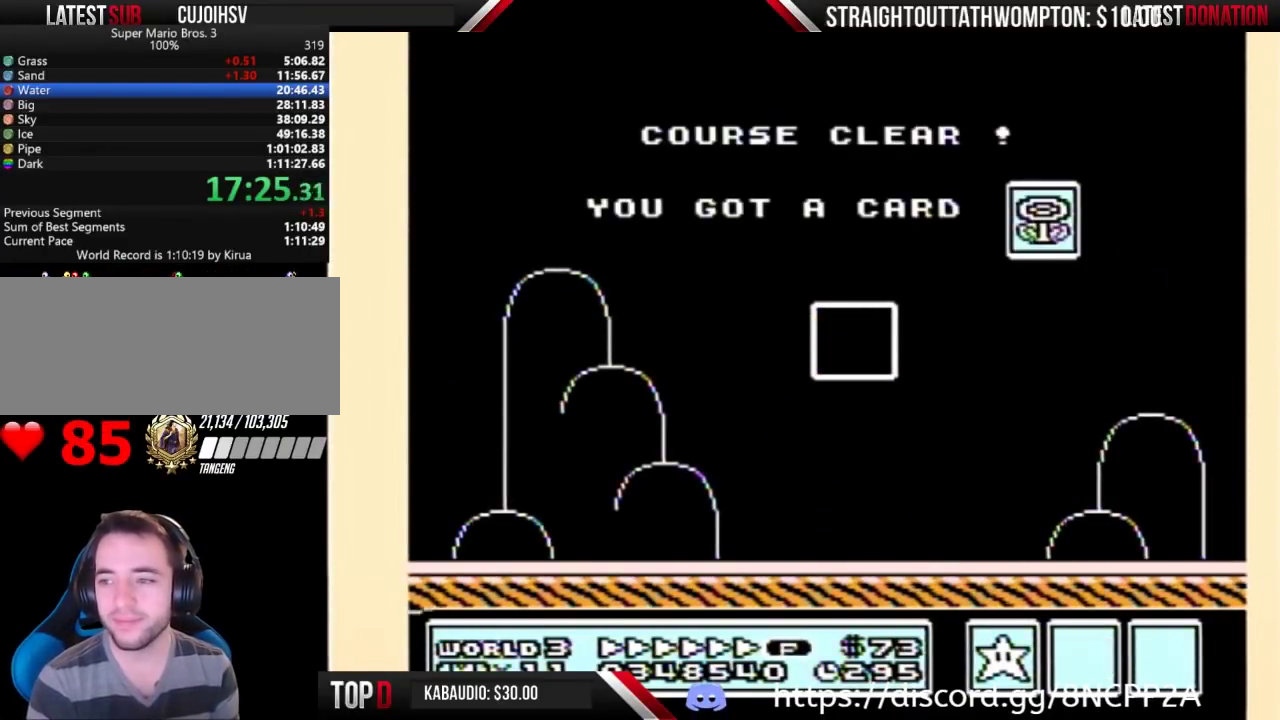
Gameplay with a controller (Nintendo layout); each line is a JSON object with the inputs held at the frame after it. "events" lists button and stick changes between this image and that frame as [ms after this image, input, new state], when the widget could be followed in between. Not read: L3 R3.
{"buttons": [], "events": [[267, "A", "down"], [267, "B", "up"], [333, "A", "up"], [333, "B", "down"], [433, "B", "up"]]}
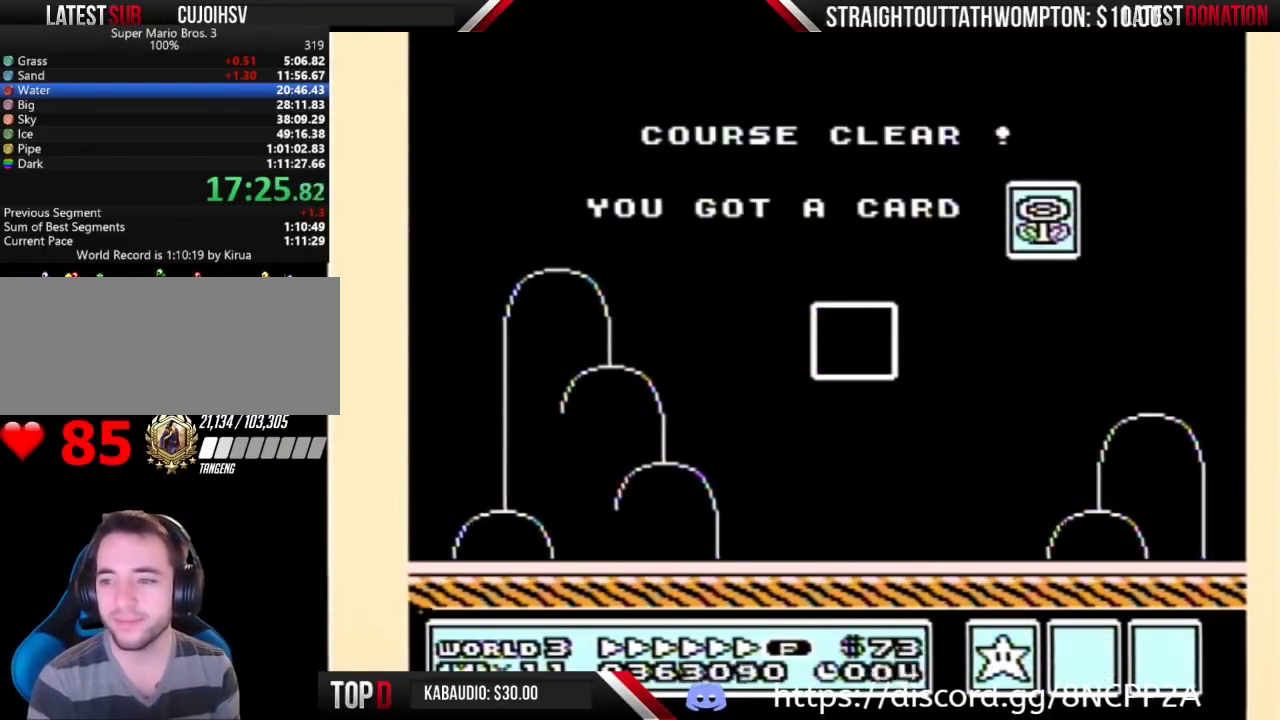
{"buttons": ["A"], "events": [[33, "B", "down"], [133, "B", "up"], [300, "A", "down"], [400, "A", "up"], [500, "A", "down"]]}
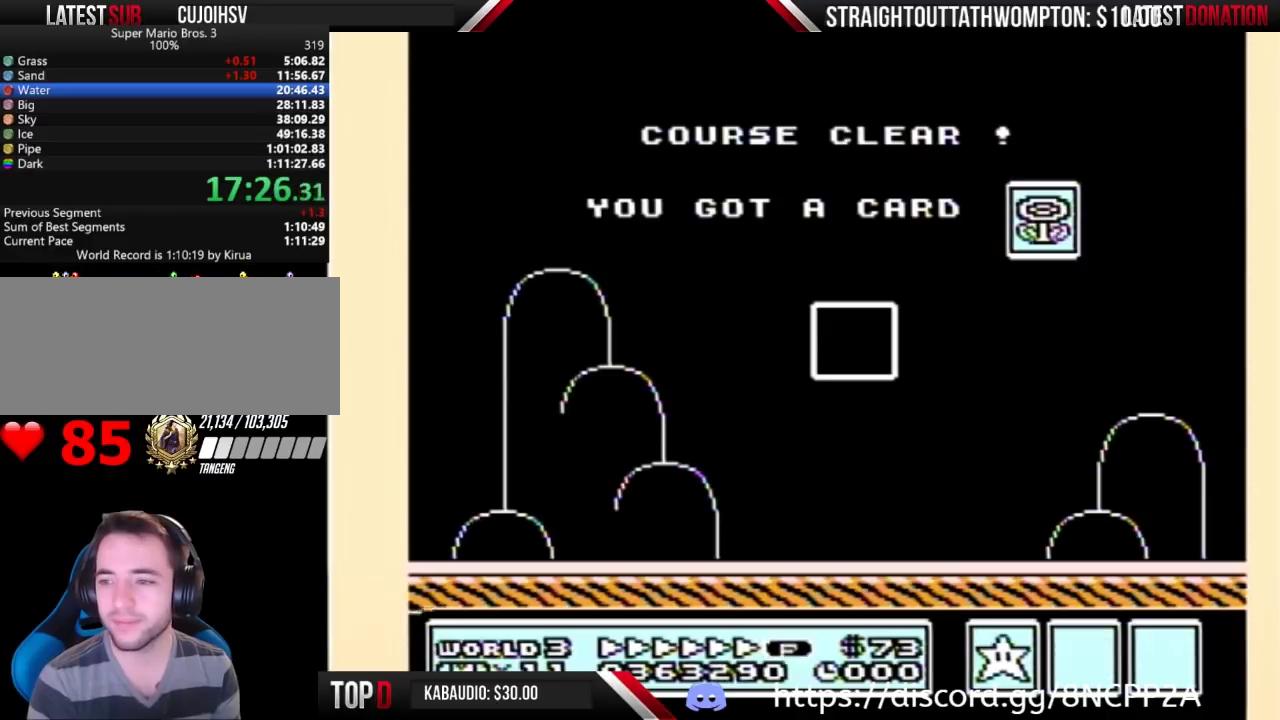
{"buttons": ["B"], "events": [[67, "A", "up"], [67, "B", "down"], [167, "B", "up"], [267, "B", "down"], [333, "A", "down"], [333, "B", "up"], [400, "A", "up"], [467, "B", "down"]]}
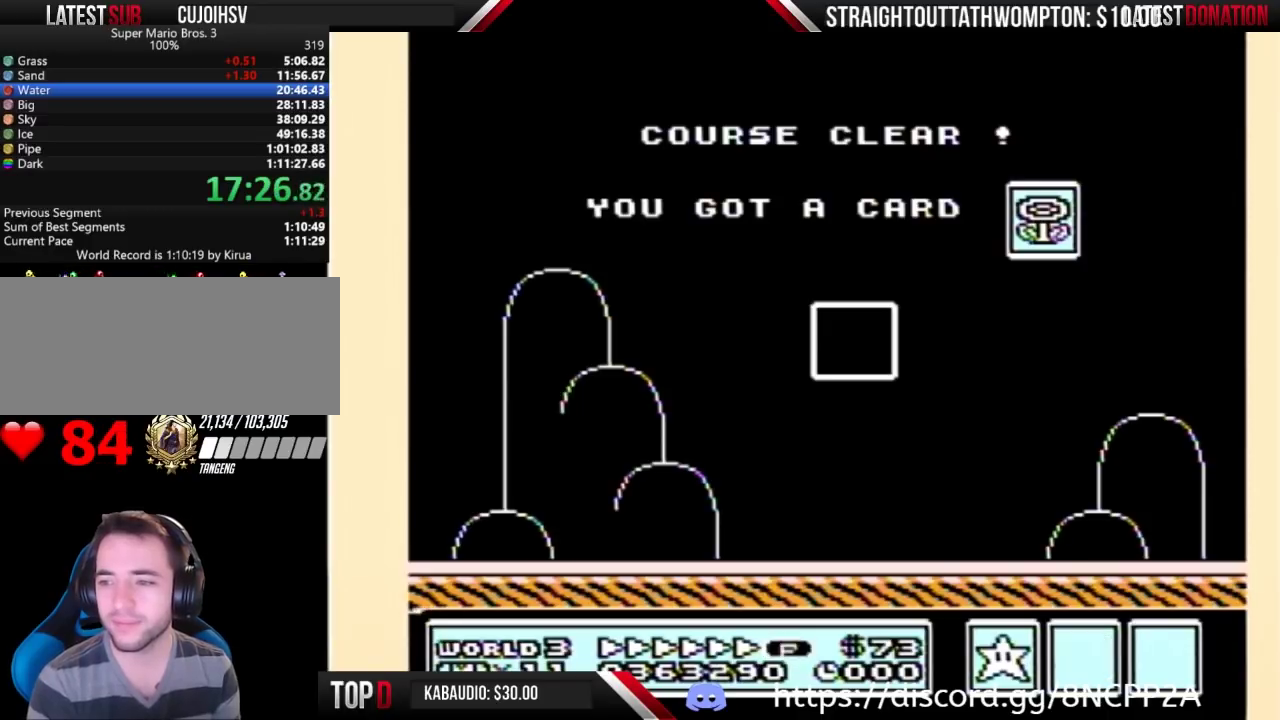
{"buttons": ["B"], "events": [[33, "A", "down"], [33, "B", "up"], [133, "A", "up"], [300, "B", "down"], [400, "B", "up"], [500, "B", "down"]]}
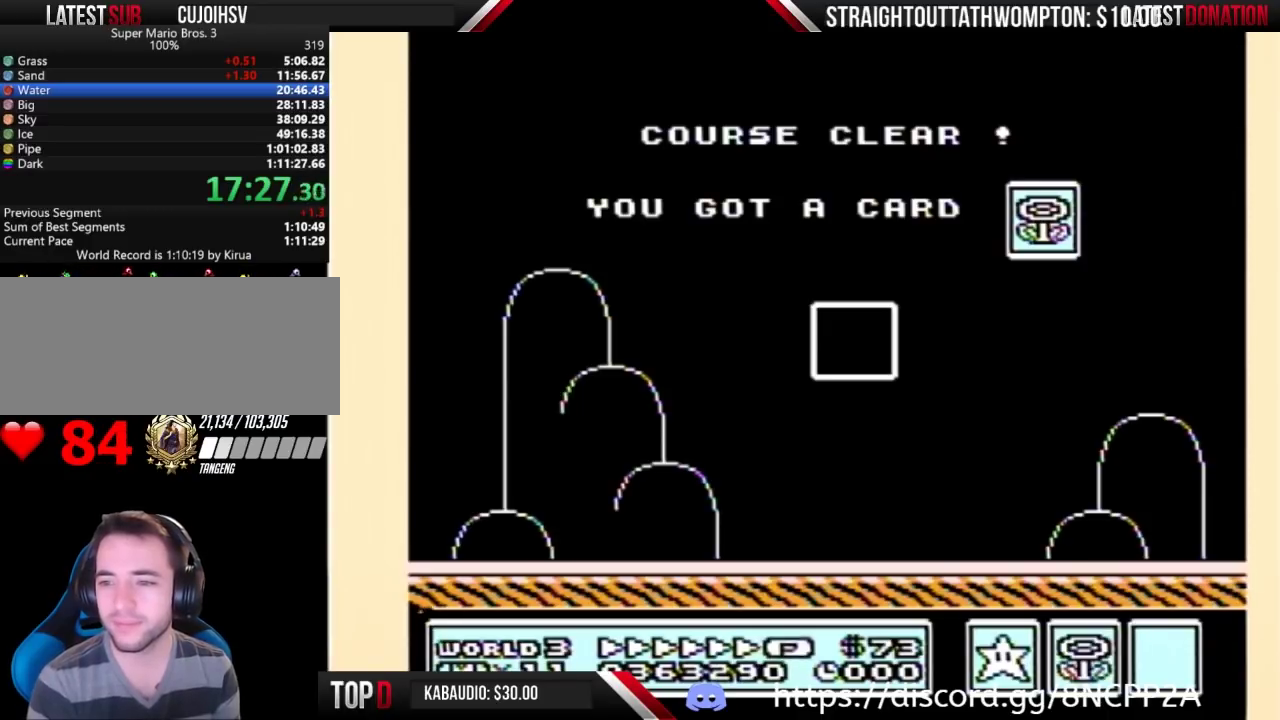
{"buttons": [], "events": [[100, "A", "down"], [100, "B", "up"], [167, "A", "up"]]}
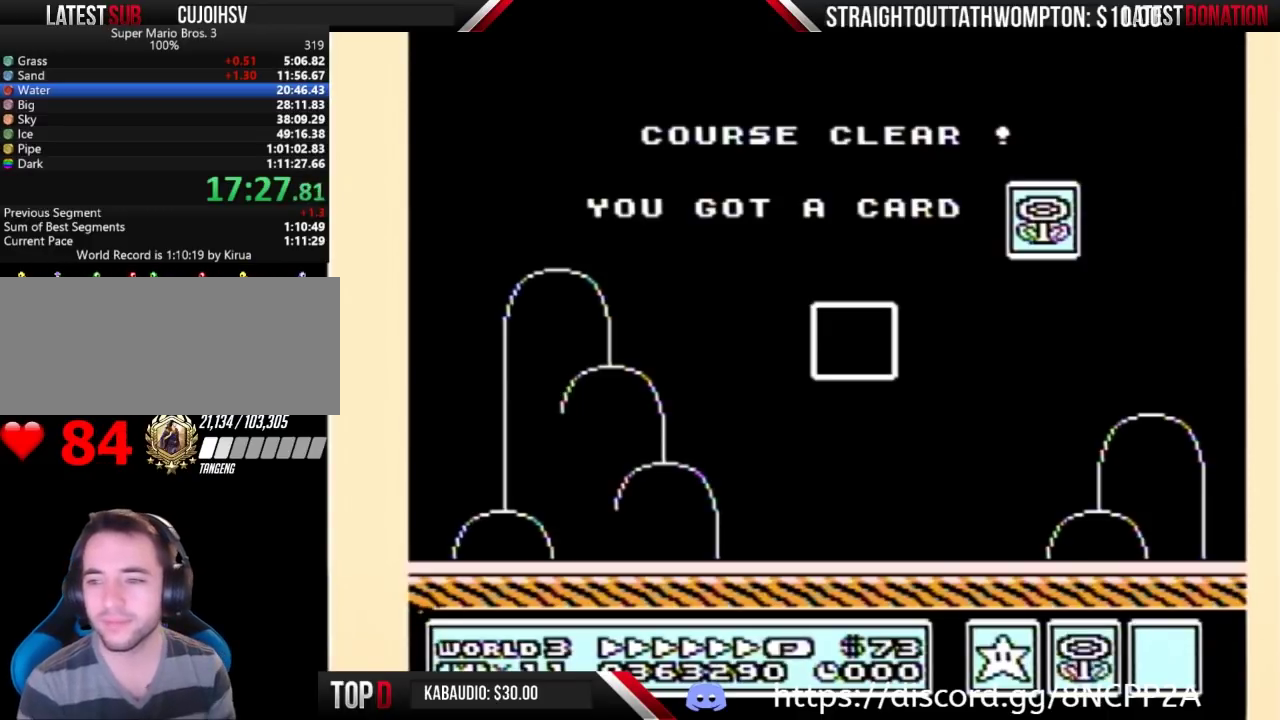
{"buttons": [], "events": []}
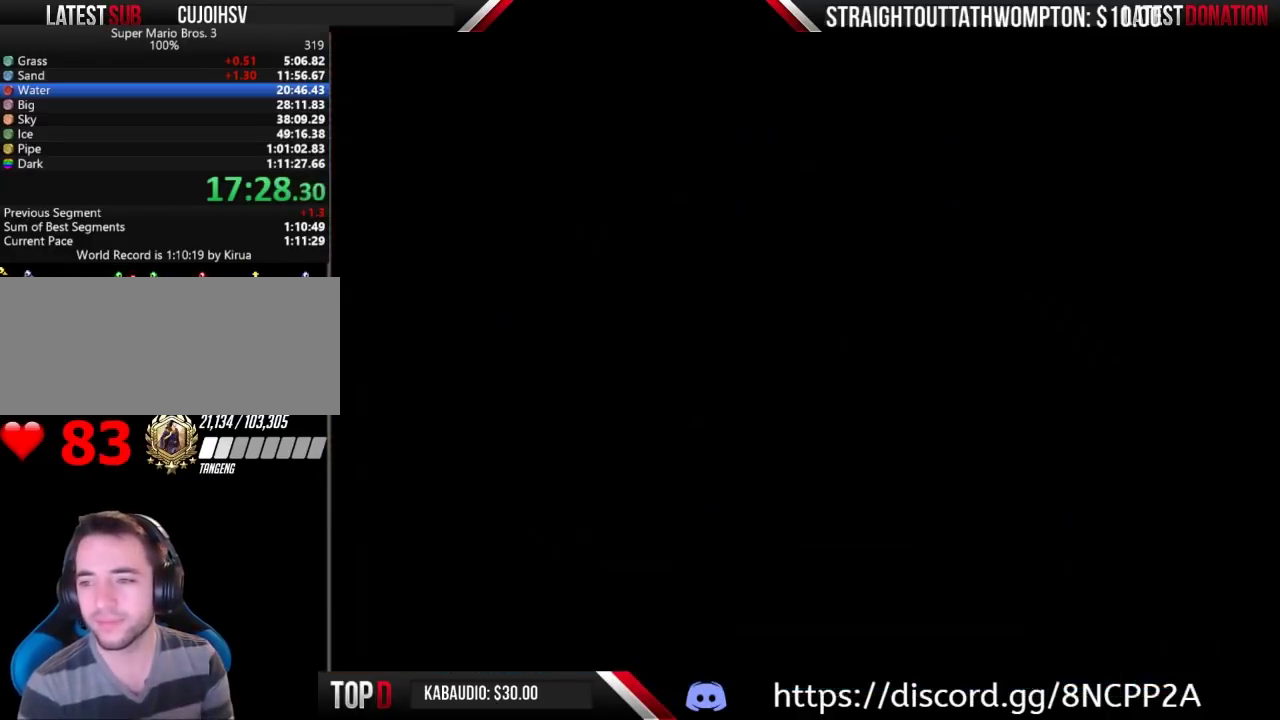
{"buttons": [], "events": []}
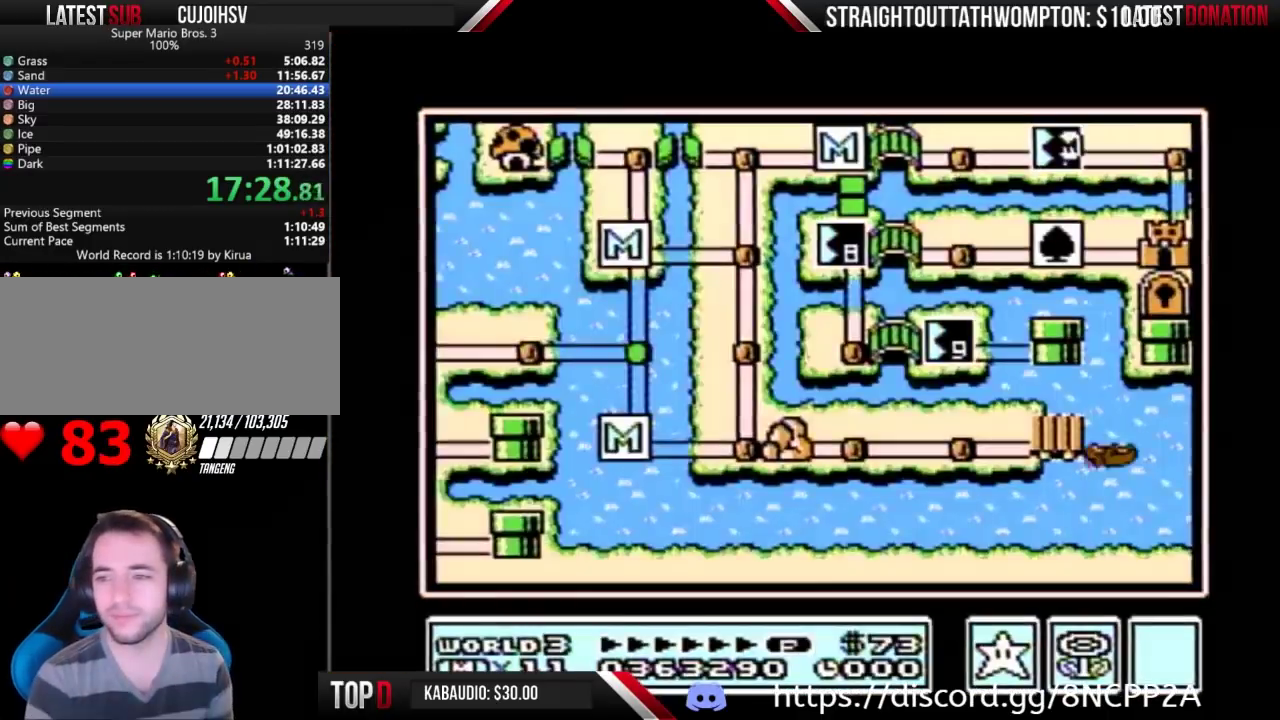
{"buttons": [], "events": []}
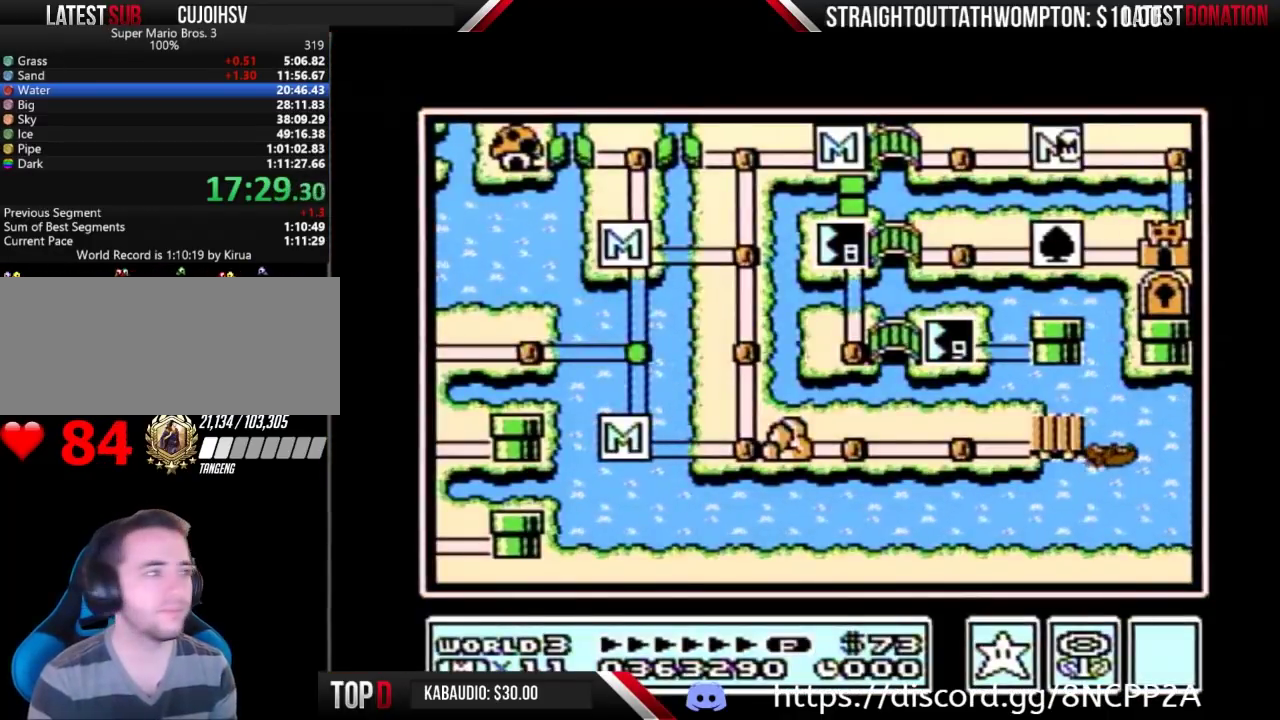
{"buttons": ["DPAD_RIGHT"], "events": [[300, "DPAD_RIGHT", "down"]]}
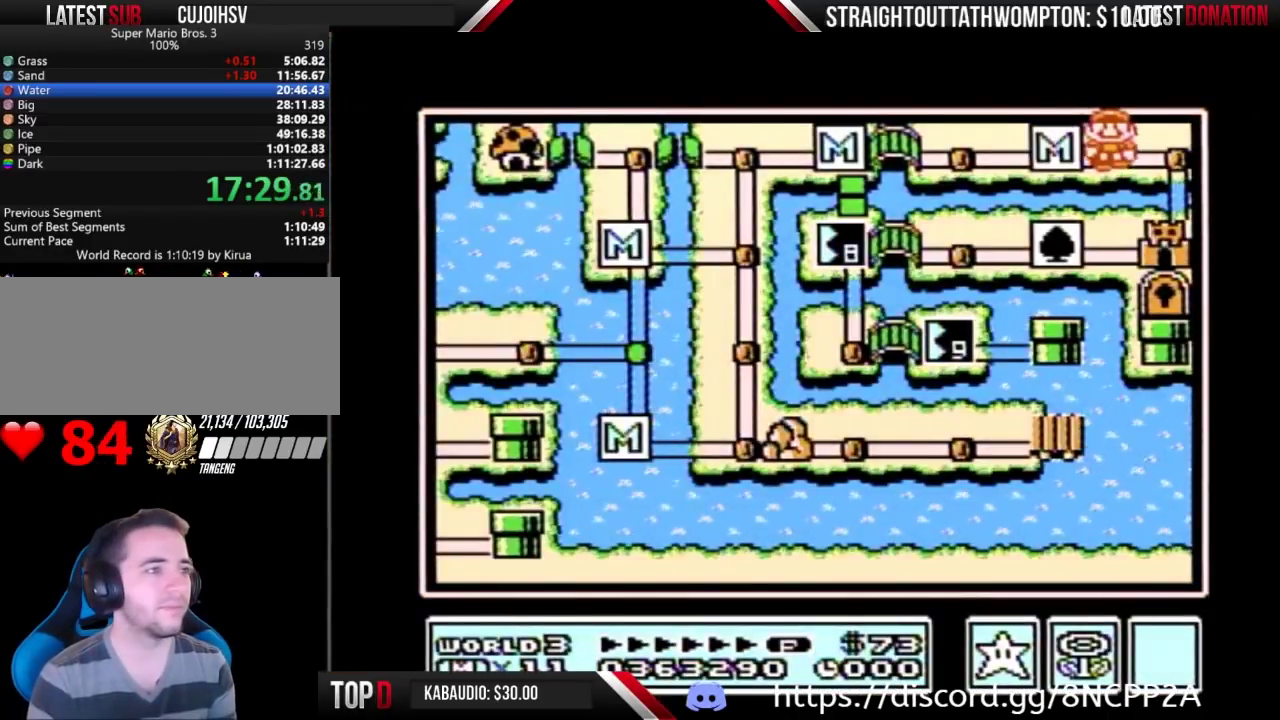
{"buttons": ["DPAD_DOWN"], "events": [[167, "DPAD_DOWN", "down"], [200, "DPAD_RIGHT", "up"]]}
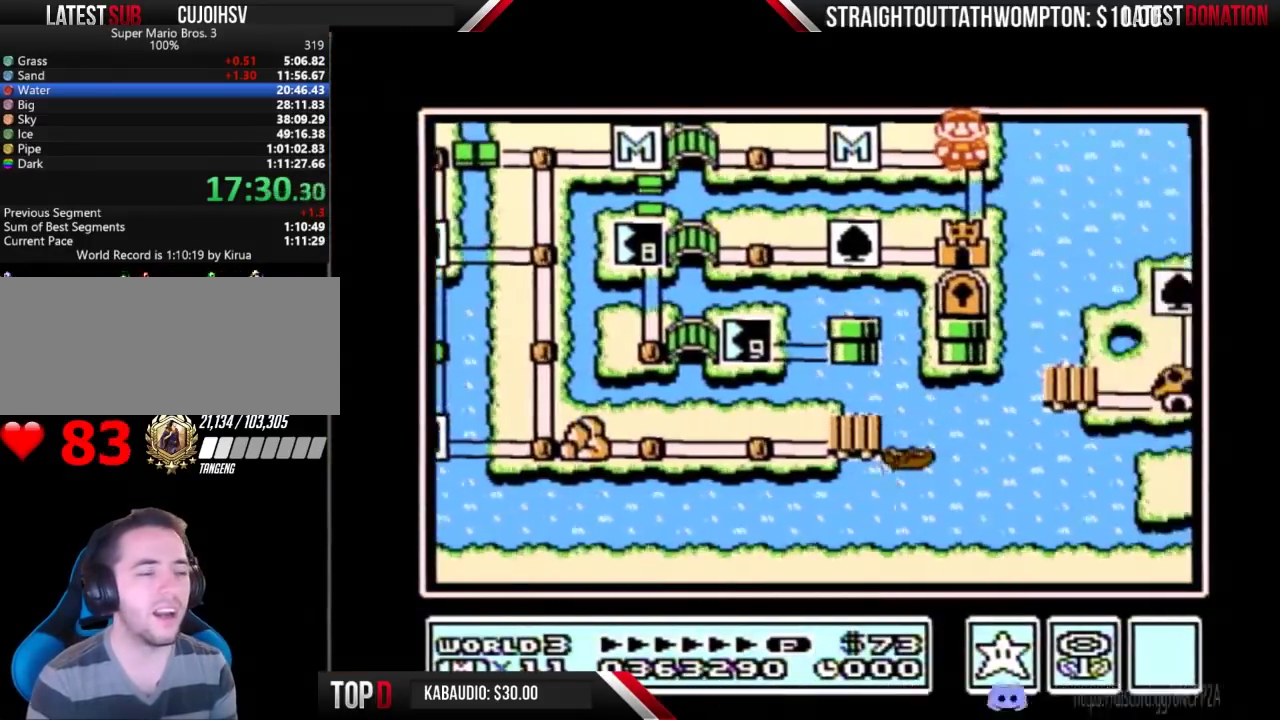
{"buttons": ["DPAD_DOWN"], "events": []}
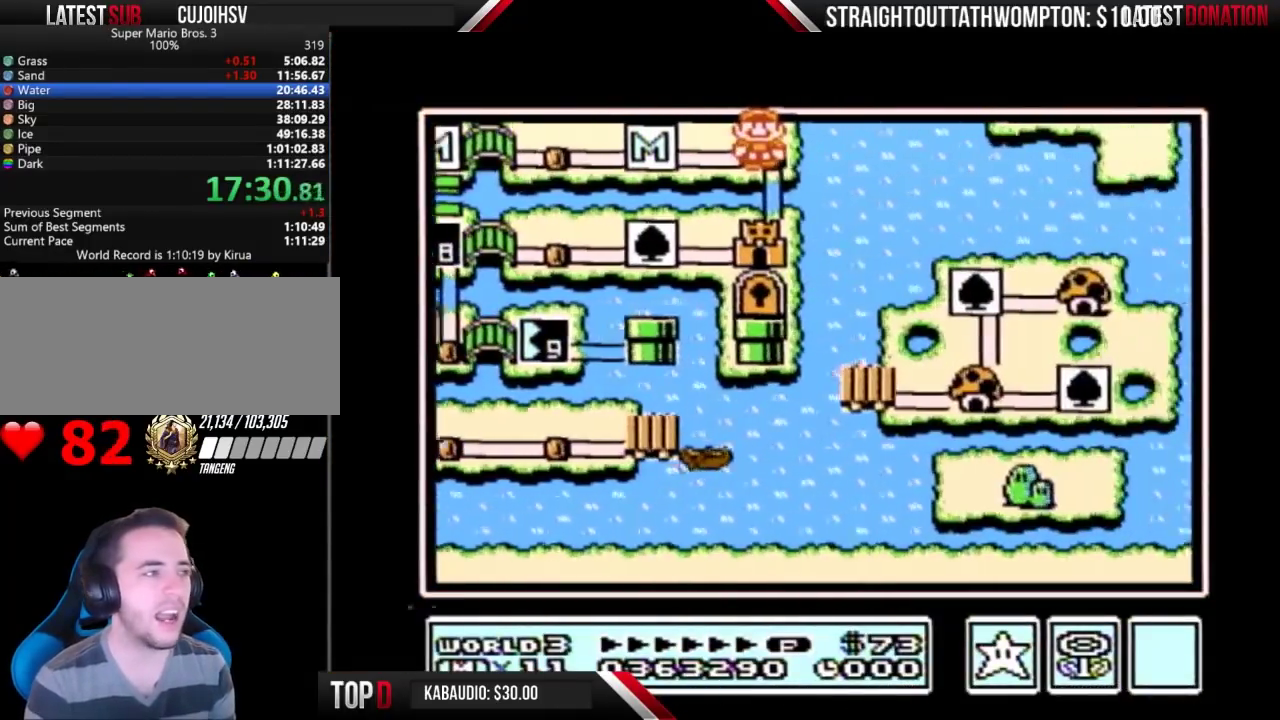
{"buttons": ["DPAD_DOWN"], "events": []}
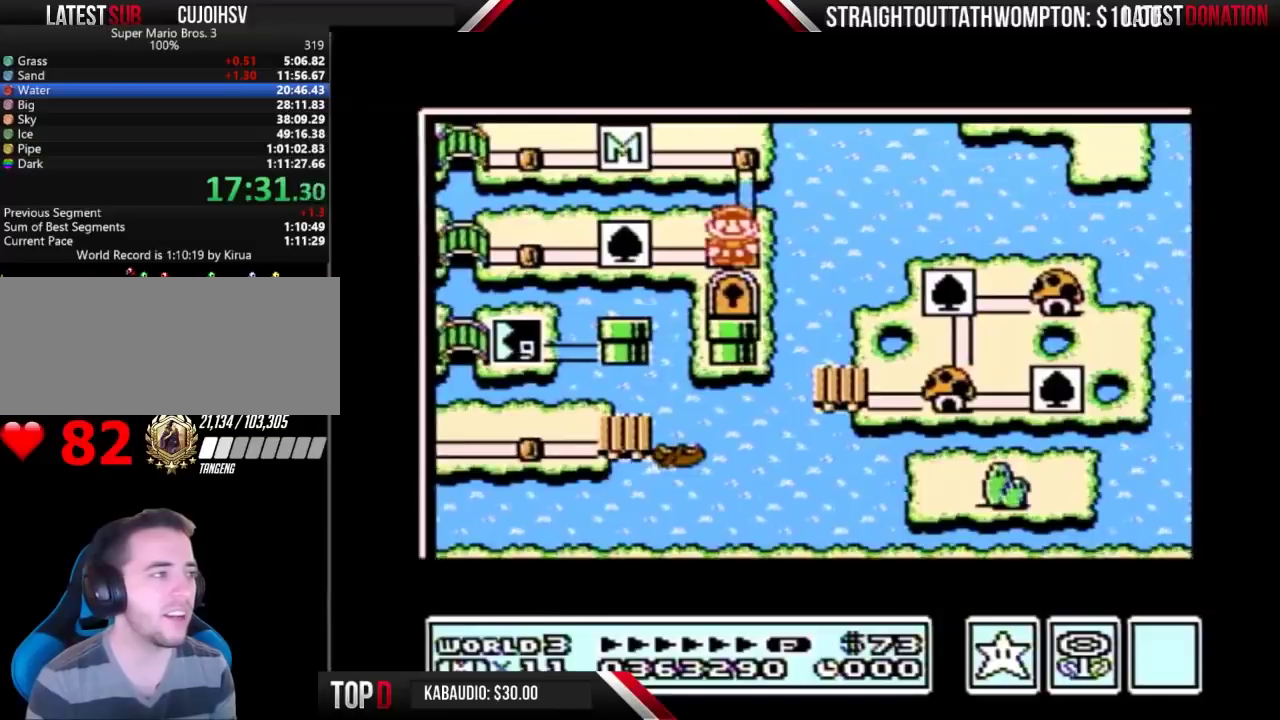
{"buttons": ["DPAD_DOWN"], "events": []}
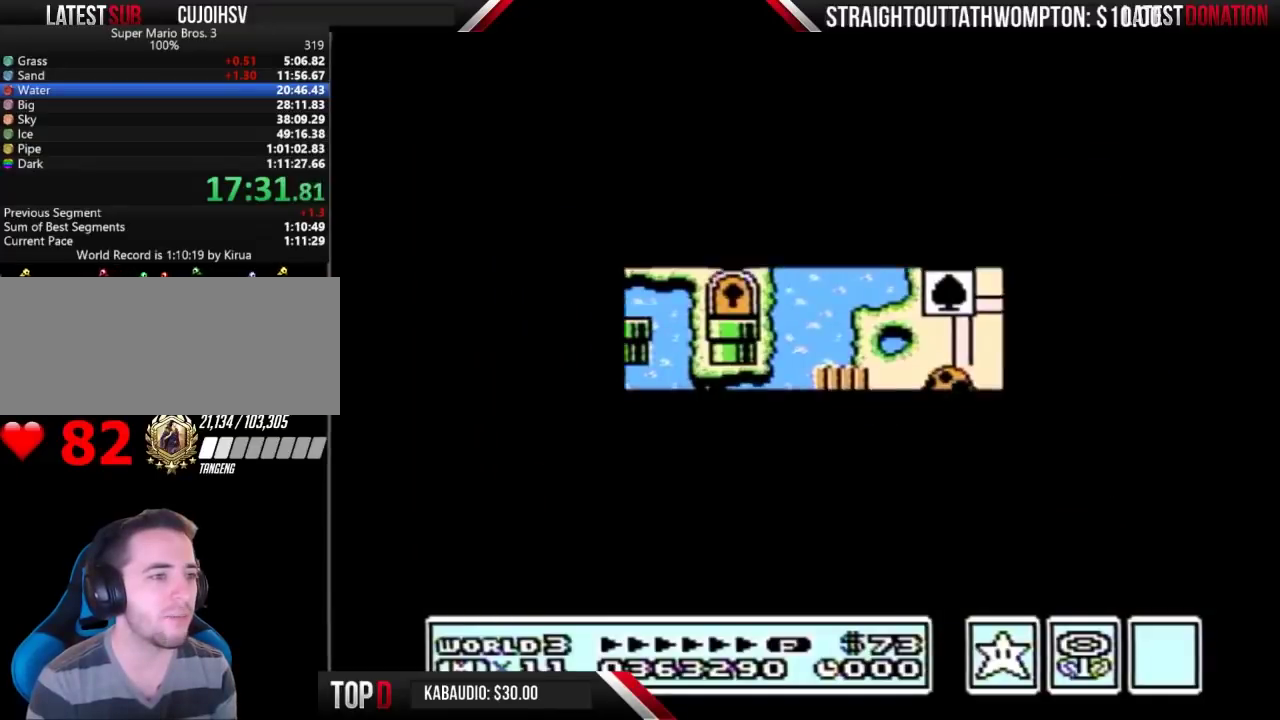
{"buttons": ["B", "DPAD_RIGHT"], "events": [[500, "B", "down"], [500, "DPAD_DOWN", "up"], [500, "DPAD_RIGHT", "down"]]}
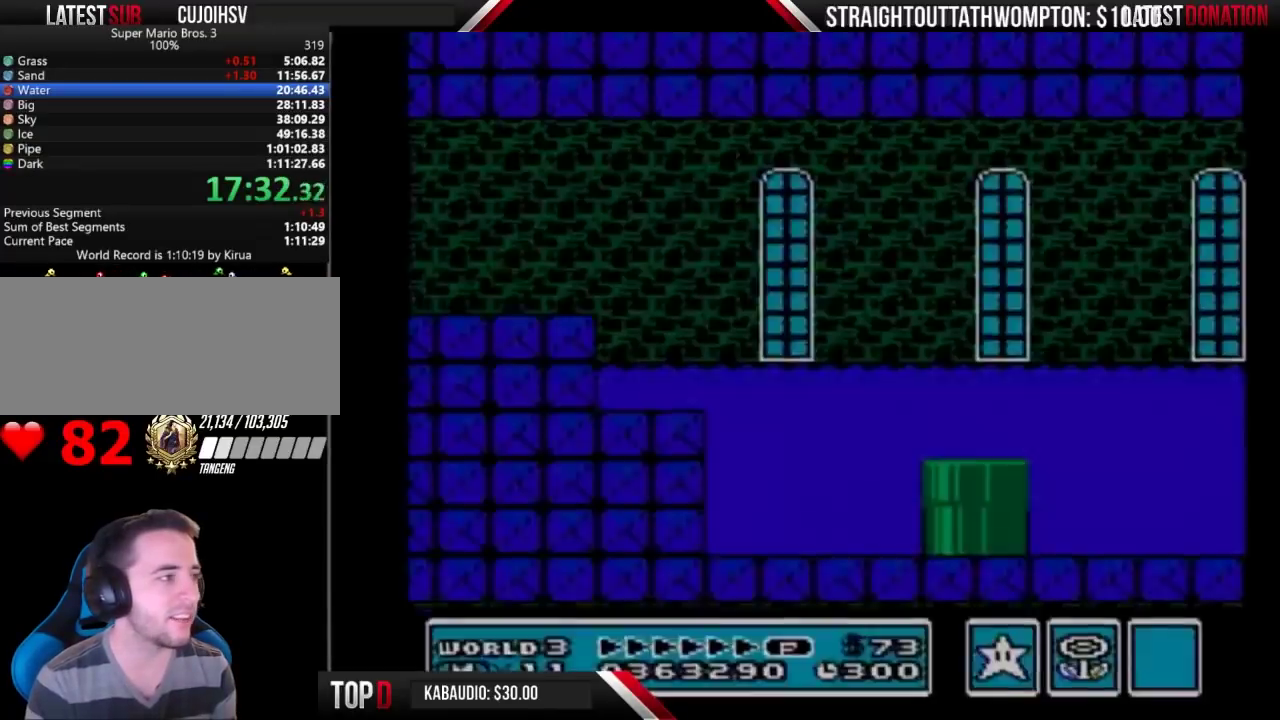
{"buttons": ["B", "DPAD_RIGHT"], "events": []}
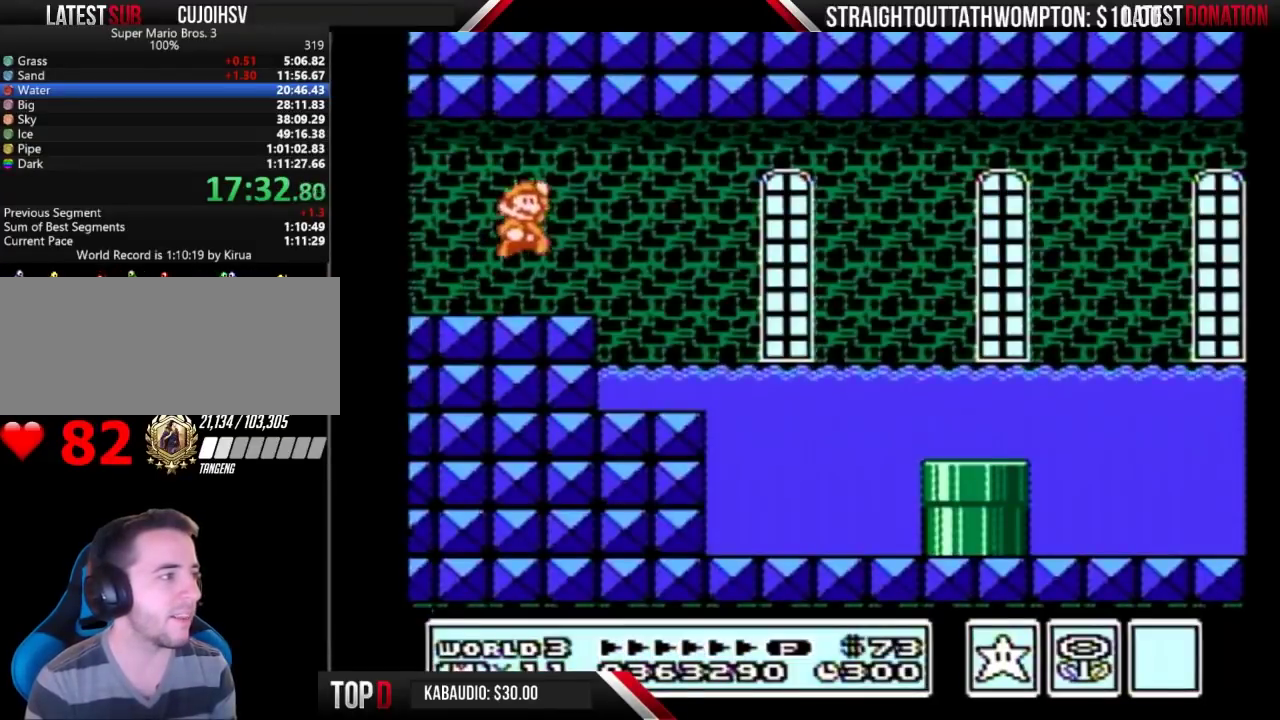
{"buttons": ["B", "DPAD_RIGHT"], "events": [[133, "DPAD_RIGHT", "up"], [200, "DPAD_RIGHT", "down"]]}
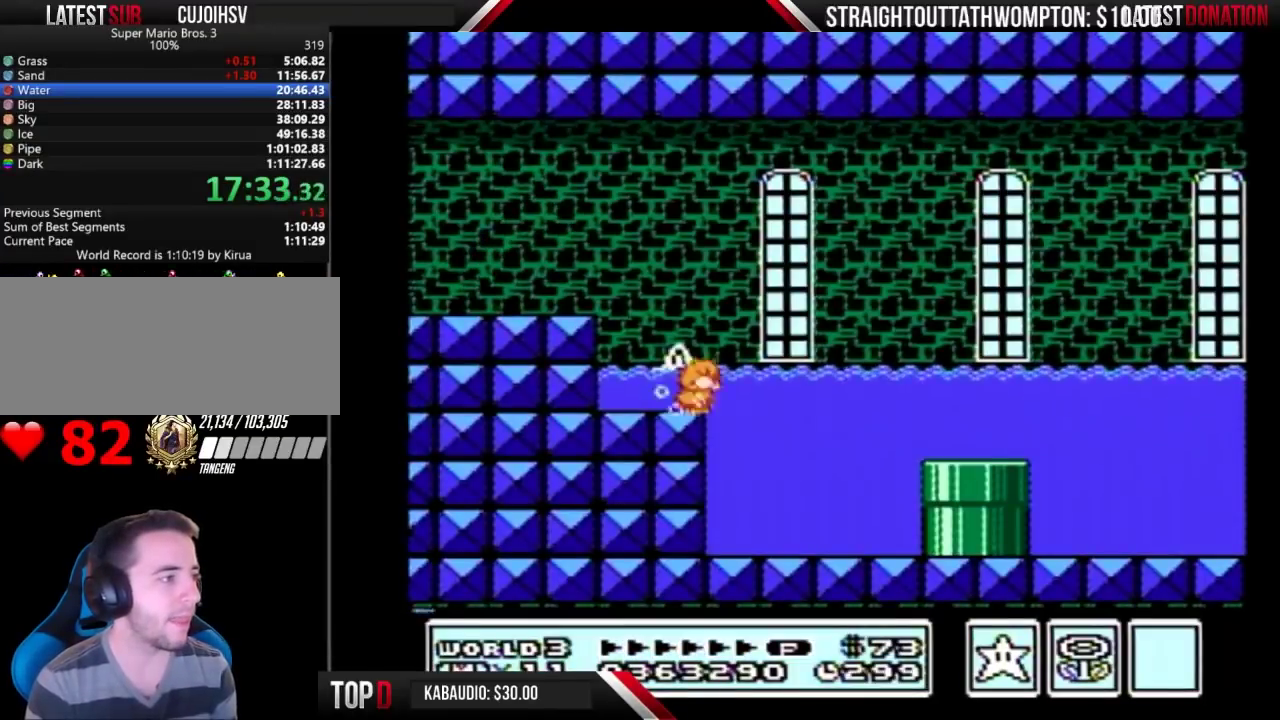
{"buttons": ["B", "DPAD_RIGHT"], "events": [[33, "DPAD_DOWN", "down"], [67, "DPAD_RIGHT", "up"], [133, "DPAD_RIGHT", "down"], [167, "DPAD_DOWN", "up"]]}
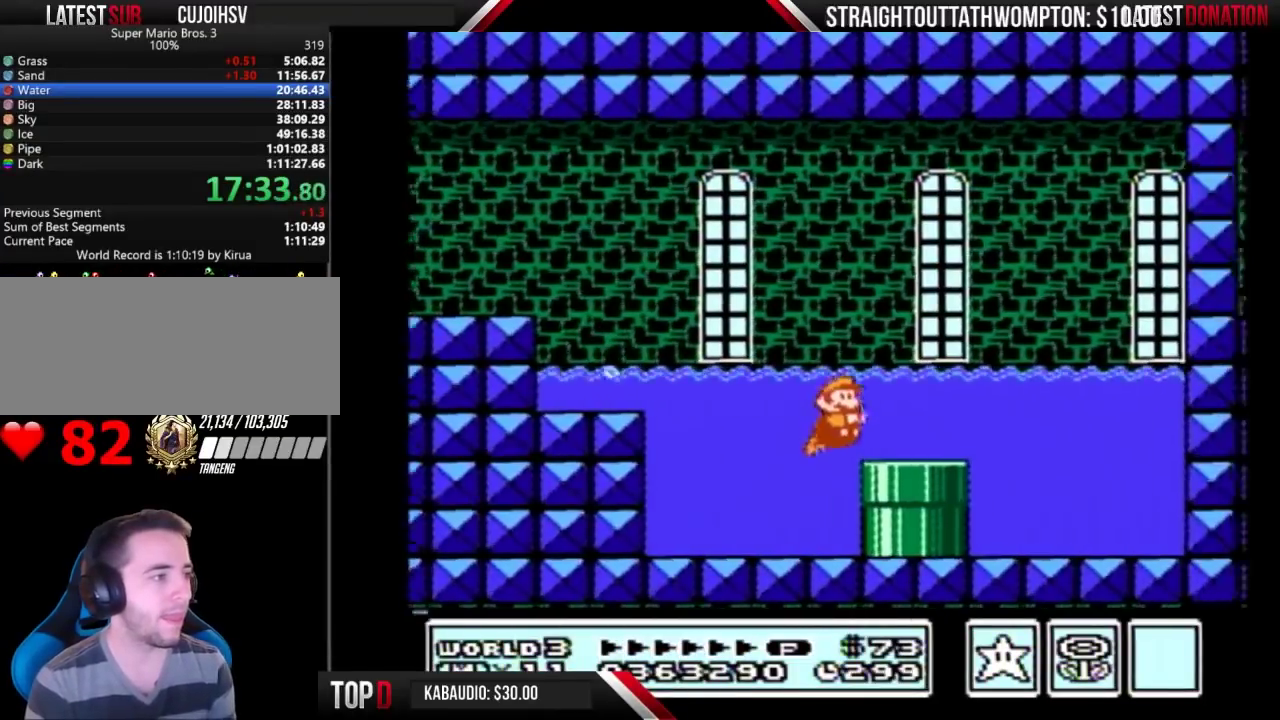
{"buttons": ["B"], "events": [[133, "DPAD_DOWN", "down"], [133, "DPAD_RIGHT", "up"], [467, "DPAD_DOWN", "up"]]}
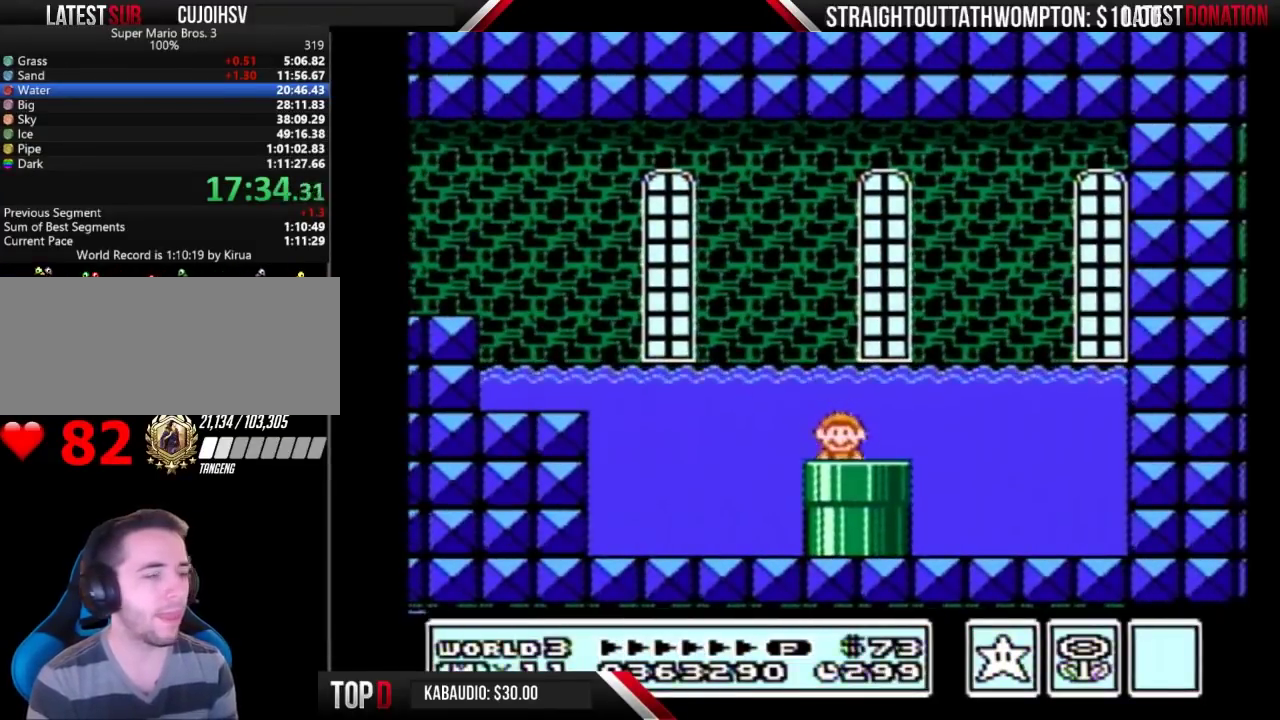
{"buttons": ["B", "DPAD_RIGHT"], "events": [[433, "DPAD_RIGHT", "down"]]}
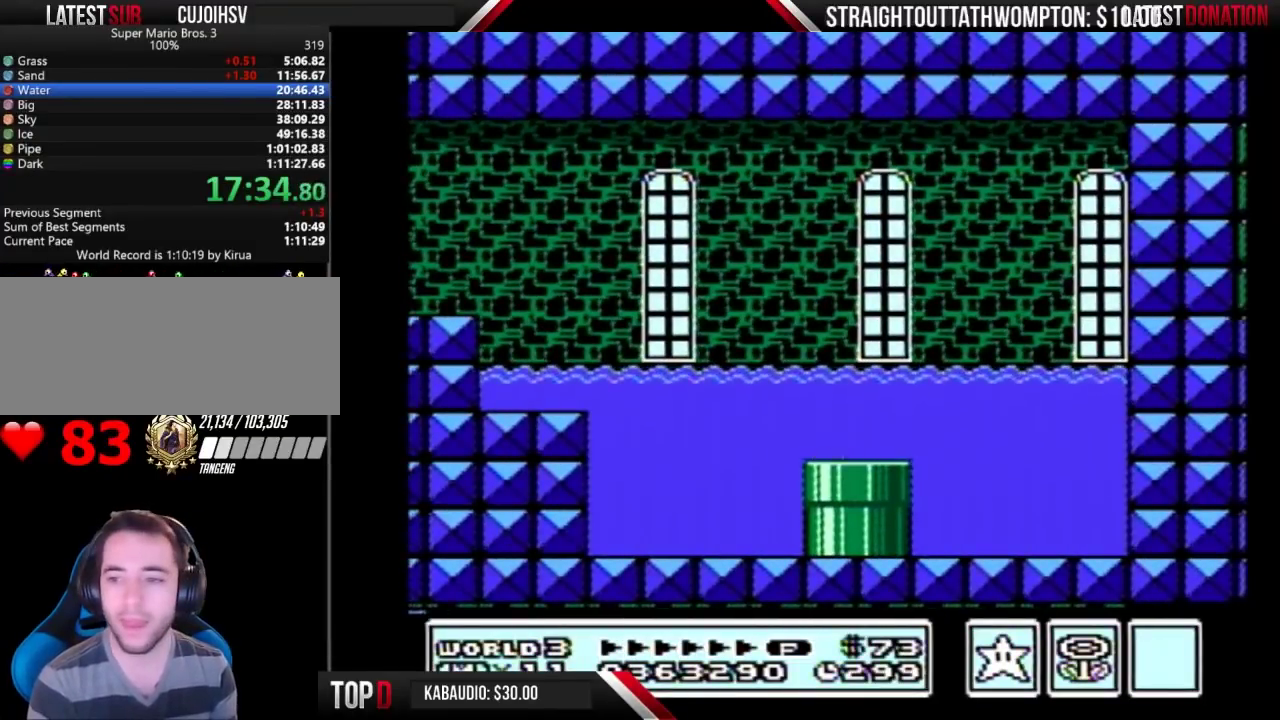
{"buttons": ["B", "DPAD_RIGHT"], "events": []}
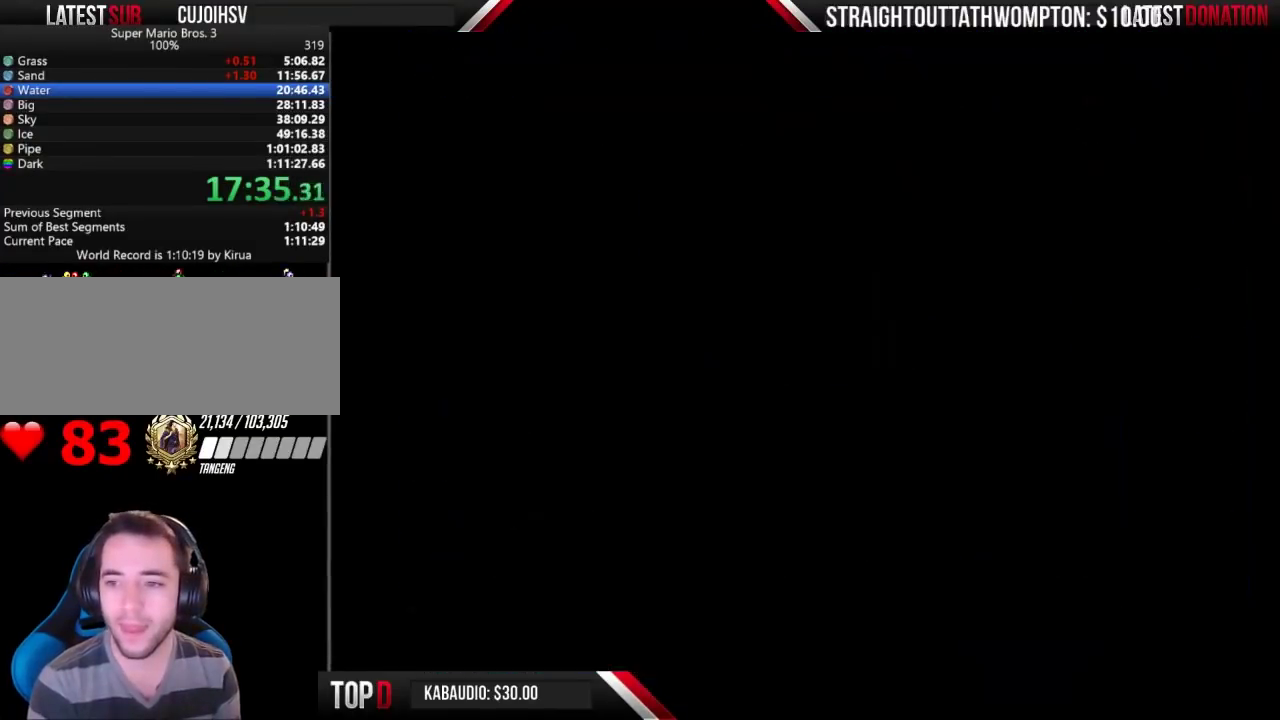
{"buttons": ["B", "DPAD_RIGHT"], "events": []}
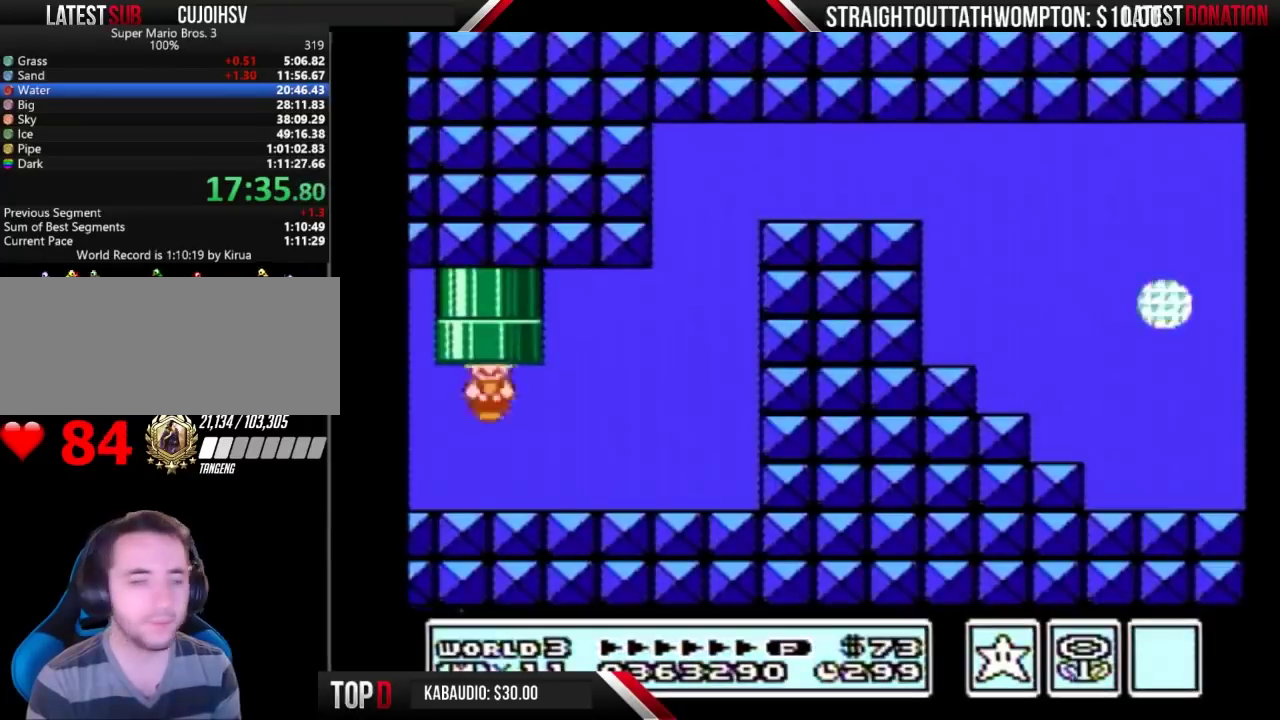
{"buttons": ["B", "DPAD_RIGHT"], "events": []}
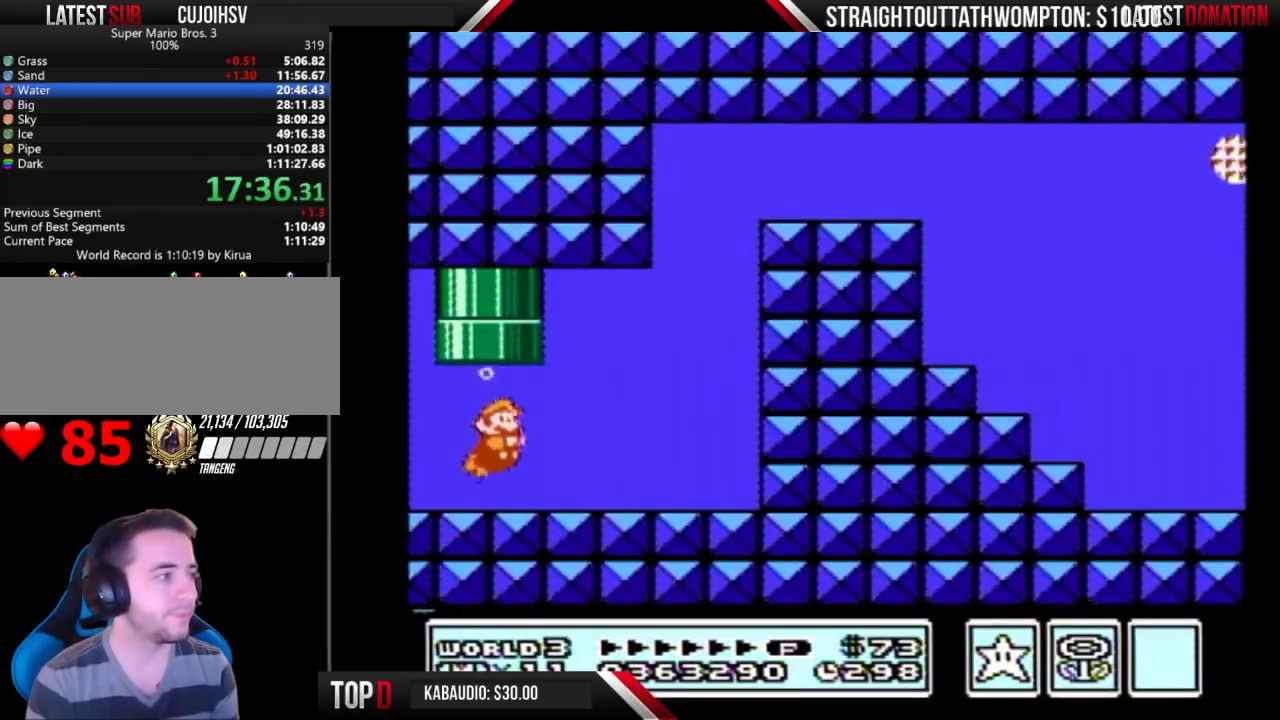
{"buttons": ["B", "DPAD_RIGHT"], "events": [[33, "A", "down"], [133, "A", "up"]]}
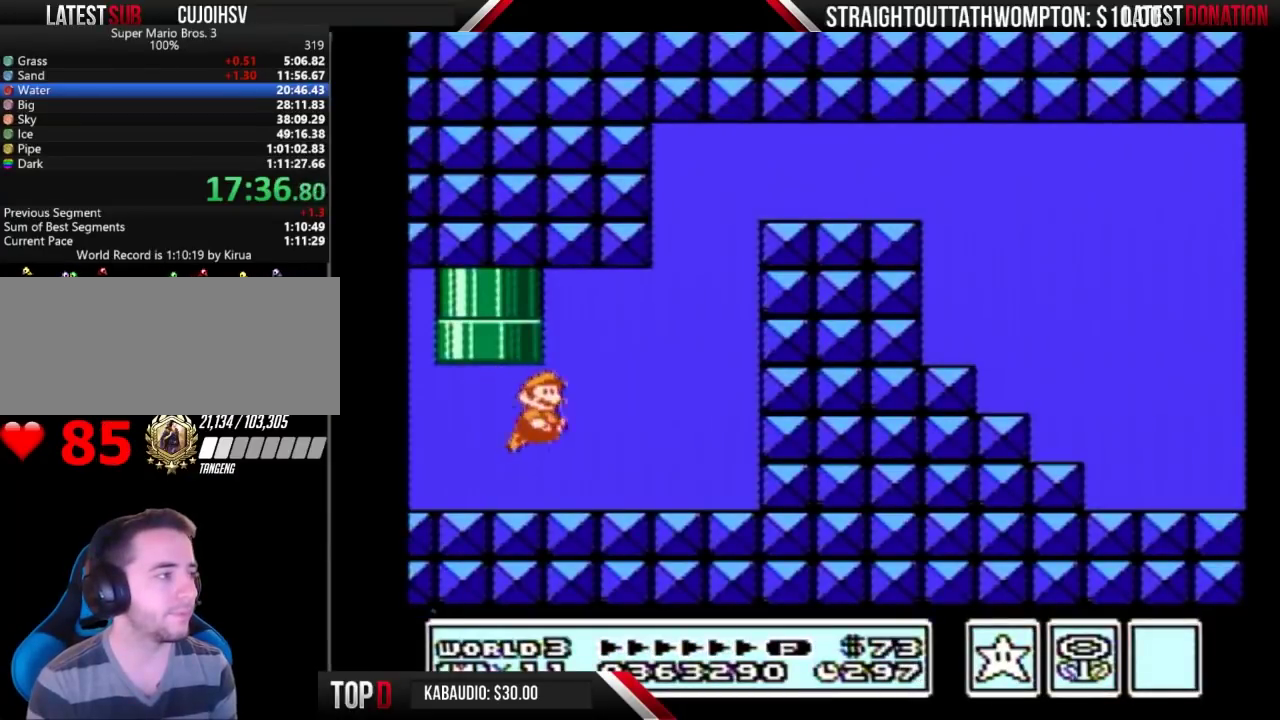
{"buttons": ["B", "DPAD_RIGHT"], "events": [[33, "A", "down"], [133, "A", "up"]]}